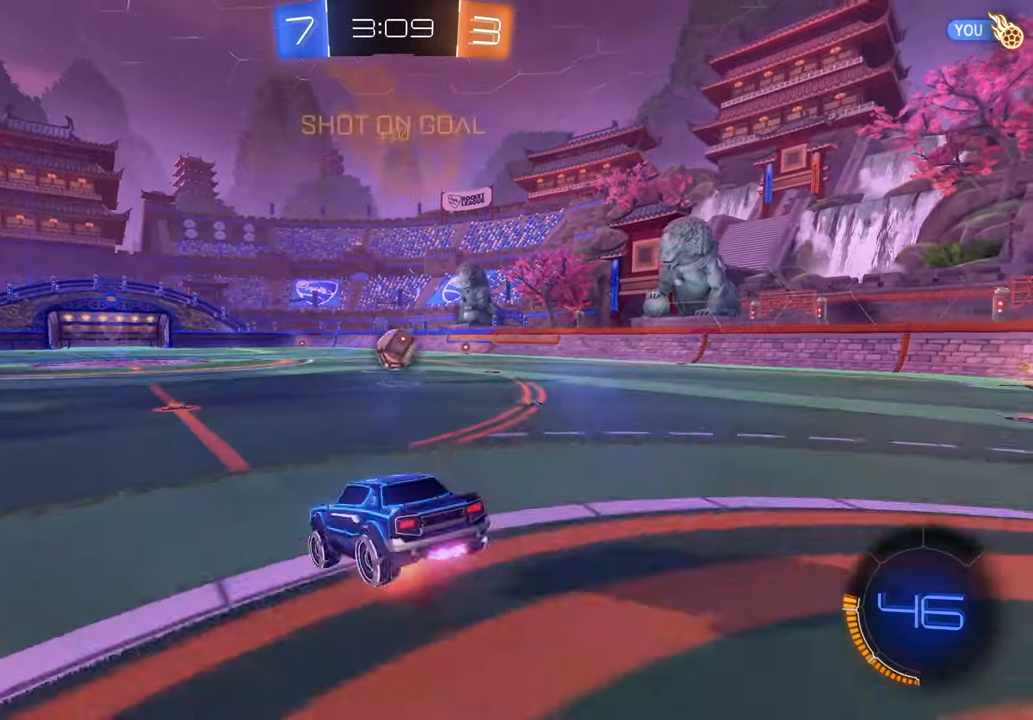
Gameplay with a controller (Xbox layout); each line is a JSON object with the inputs held at the frame after it (dt_ms = milliseconds from this image to that frame). "events" lists button and stick changes between this image and that frame as [ms after this image, input, new state], when the widget could be followed in between. Not read: B L3 R1 R2 R3.
{"dt_ms": 500, "buttons": [], "left_stick": "center", "right_stick": "center"}
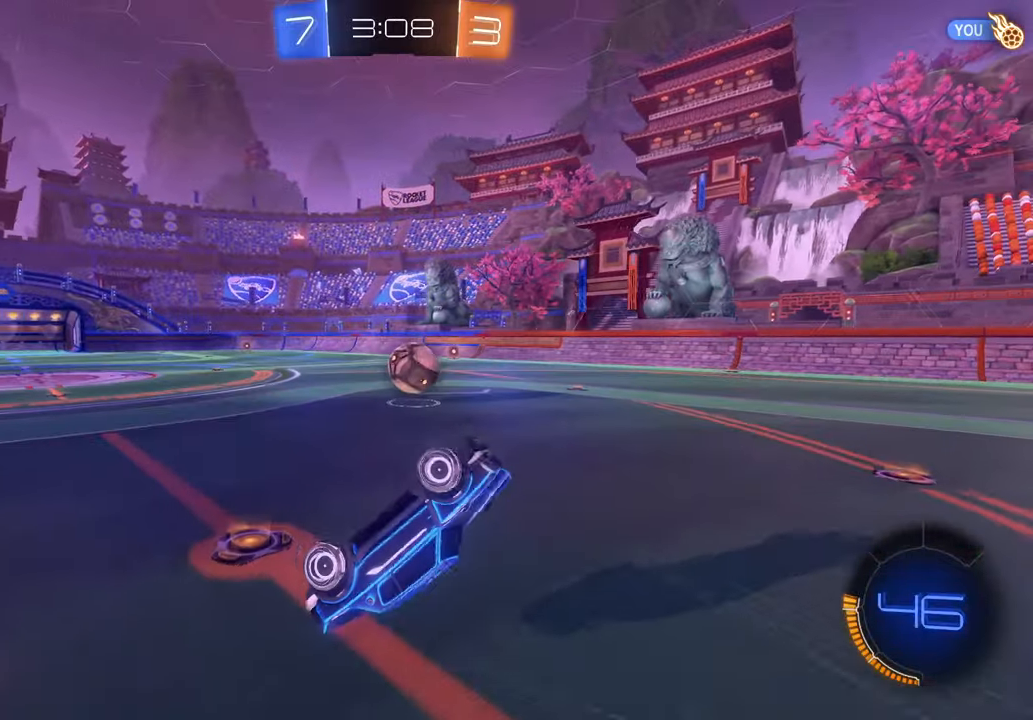
{"dt_ms": 500, "buttons": [], "left_stick": "center", "right_stick": "center", "events": []}
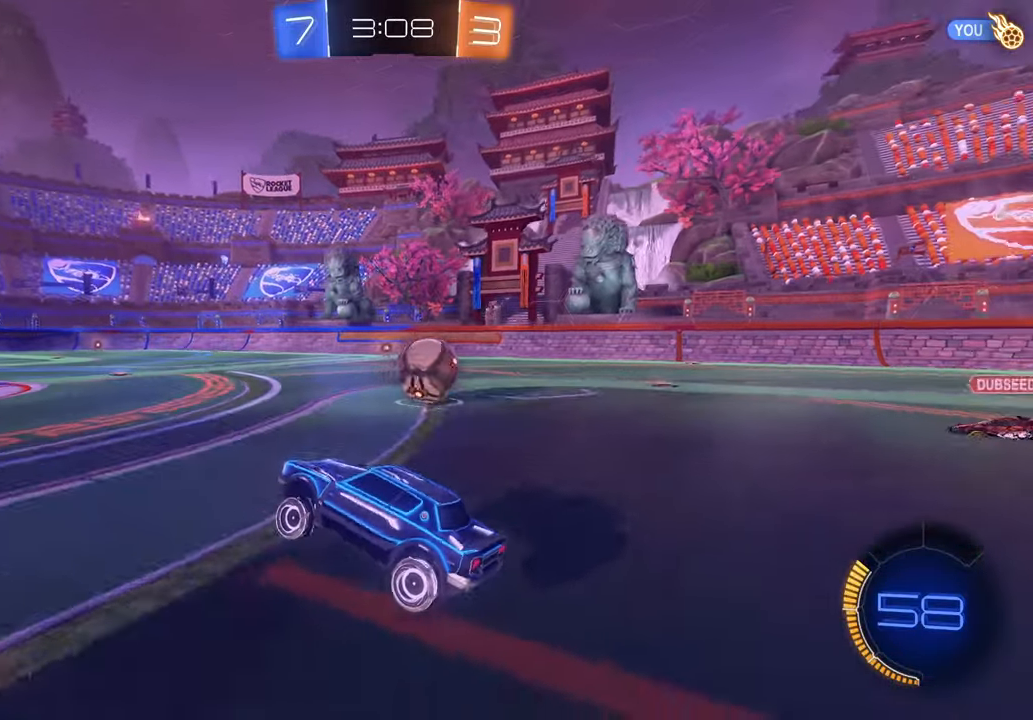
{"dt_ms": 500, "buttons": ["X"], "left_stick": "right", "right_stick": "center", "events": [[33, "left_stick", "right"], [317, "X", "down"]]}
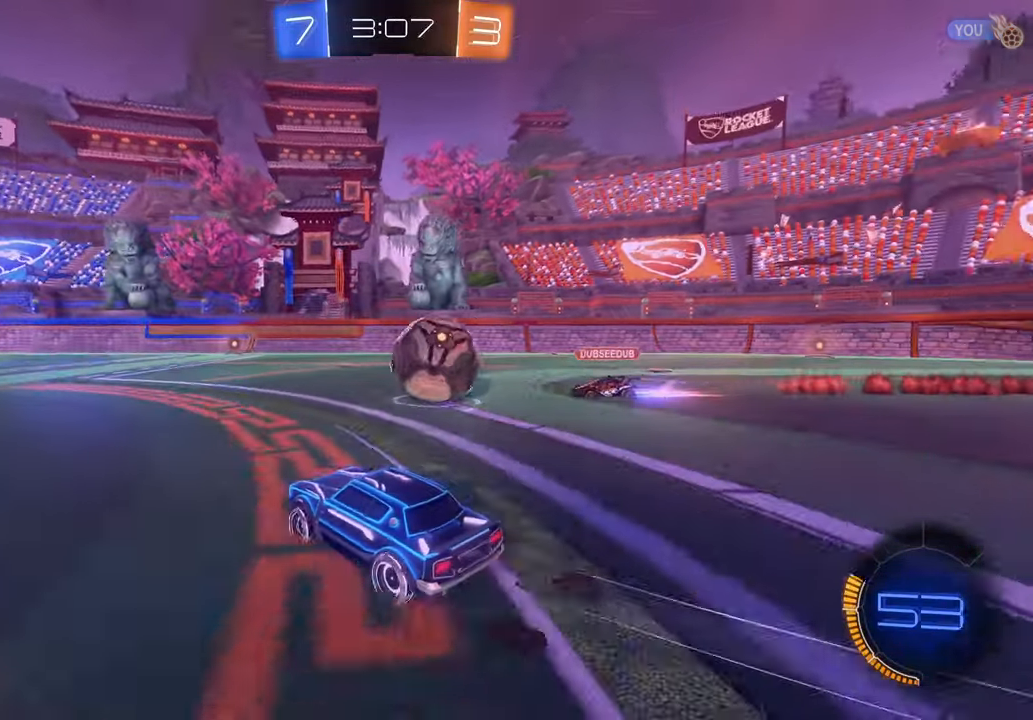
{"dt_ms": 500, "buttons": ["X"], "left_stick": "left", "right_stick": "center", "events": [[233, "left_stick", "left"]]}
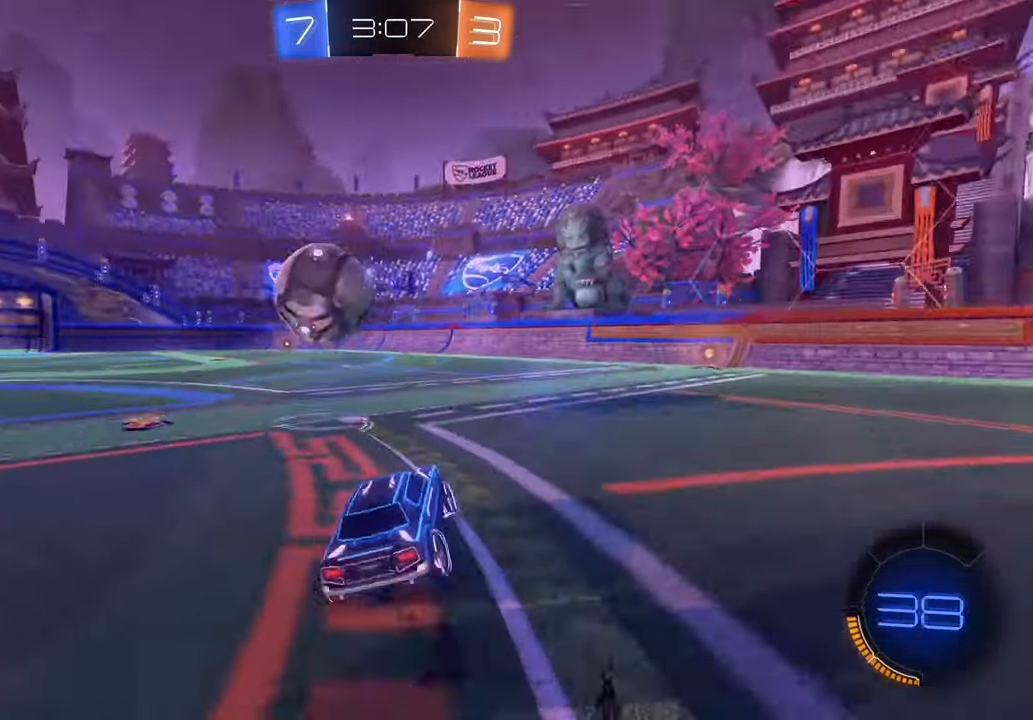
{"dt_ms": 500, "buttons": [], "left_stick": "down", "right_stick": "center", "events": [[250, "left_stick", "center"], [283, "X", "up"], [417, "left_stick", "down"]]}
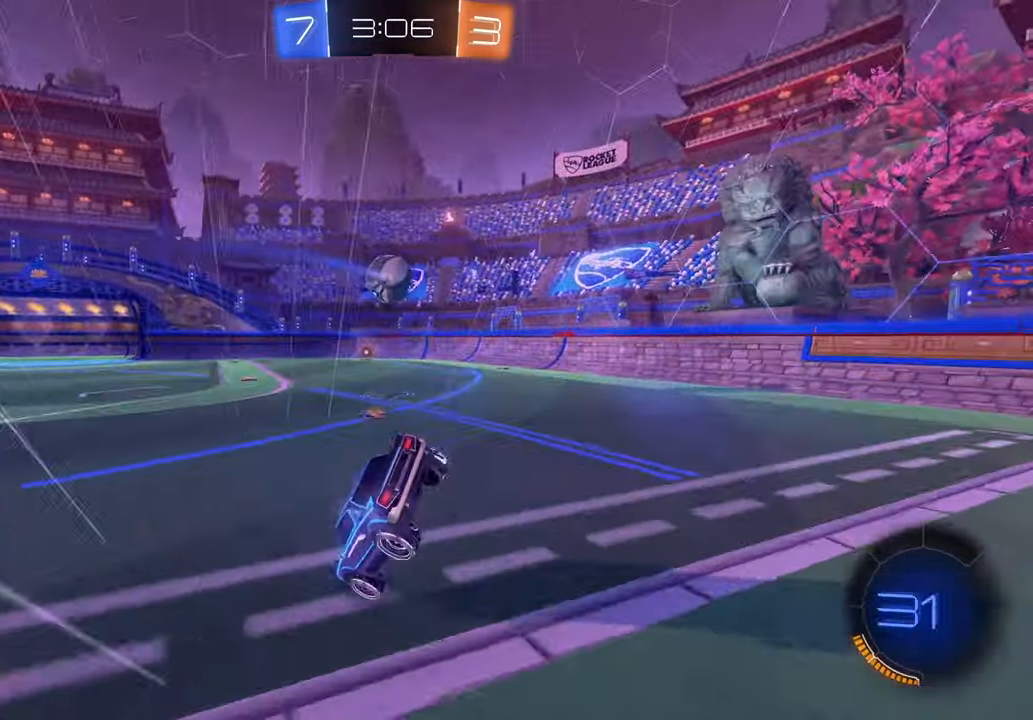
{"dt_ms": 1000, "buttons": ["X"], "left_stick": "right", "right_stick": "center", "events": [[17, "left_stick", "down-right"], [183, "left_stick", "up-right"], [217, "A", "down"], [300, "A", "up"], [583, "left_stick", "right"], [1000, "X", "down"]]}
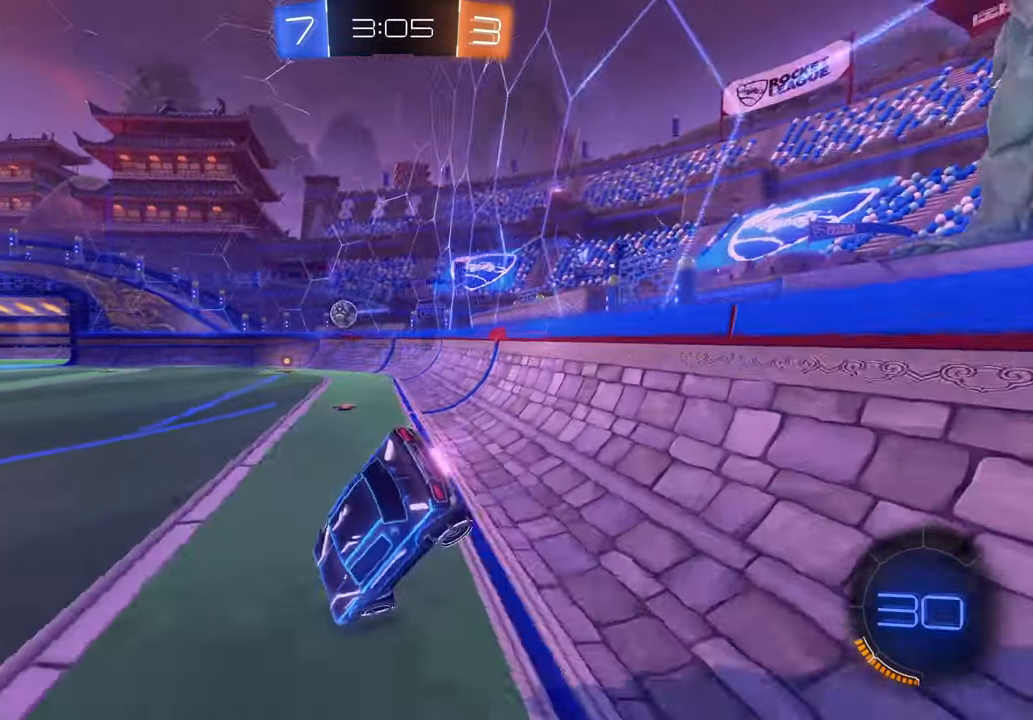
{"dt_ms": 500, "buttons": ["X"], "left_stick": "center", "right_stick": "center", "events": [[500, "left_stick", "center"]]}
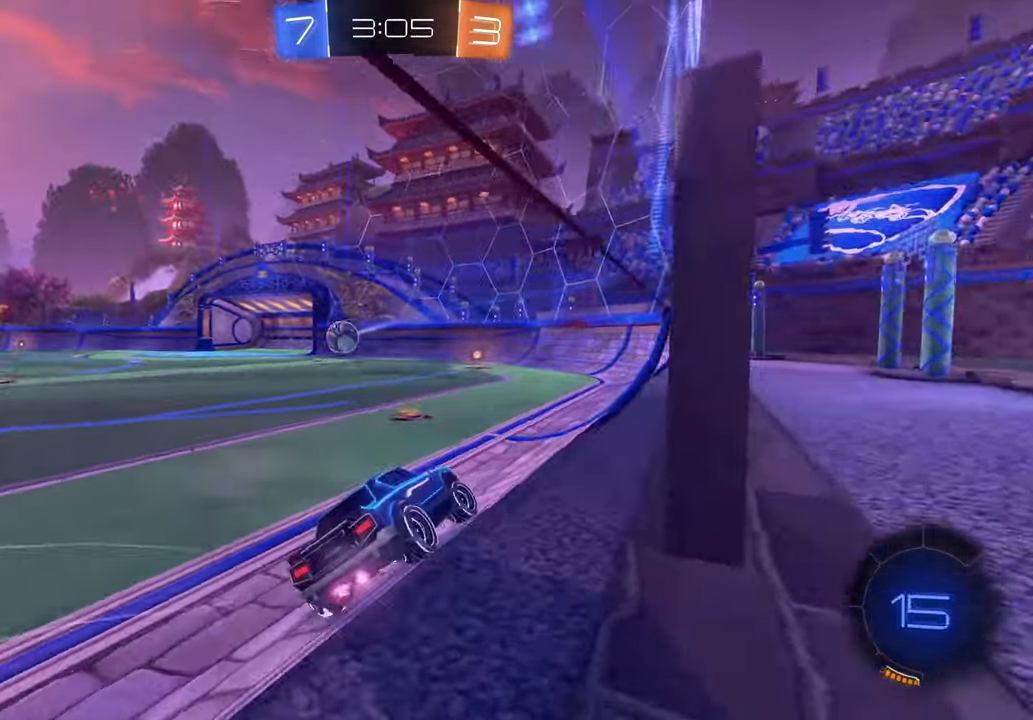
{"dt_ms": 500, "buttons": ["X"], "left_stick": "center", "right_stick": "center", "events": [[33, "left_stick", "left"], [283, "left_stick", "center"]]}
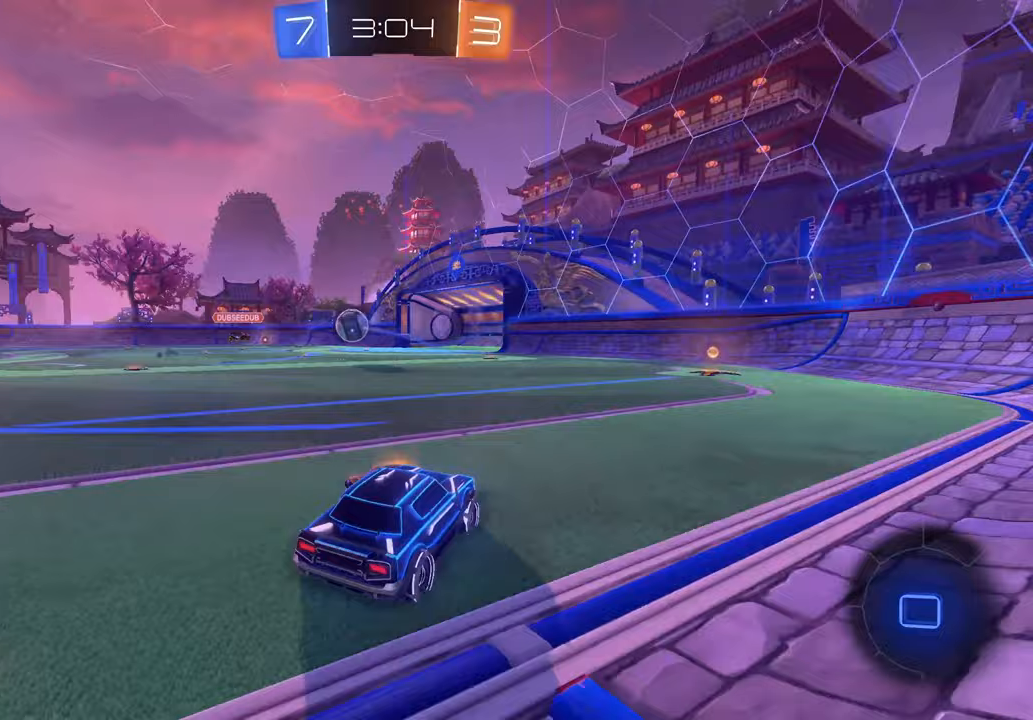
{"dt_ms": 500, "buttons": ["X"], "left_stick": "center", "right_stick": "center", "events": [[217, "left_stick", "right"], [250, "DPAD_LEFT", "down"], [267, "DPAD_LEFT", "up"], [350, "left_stick", "center"]]}
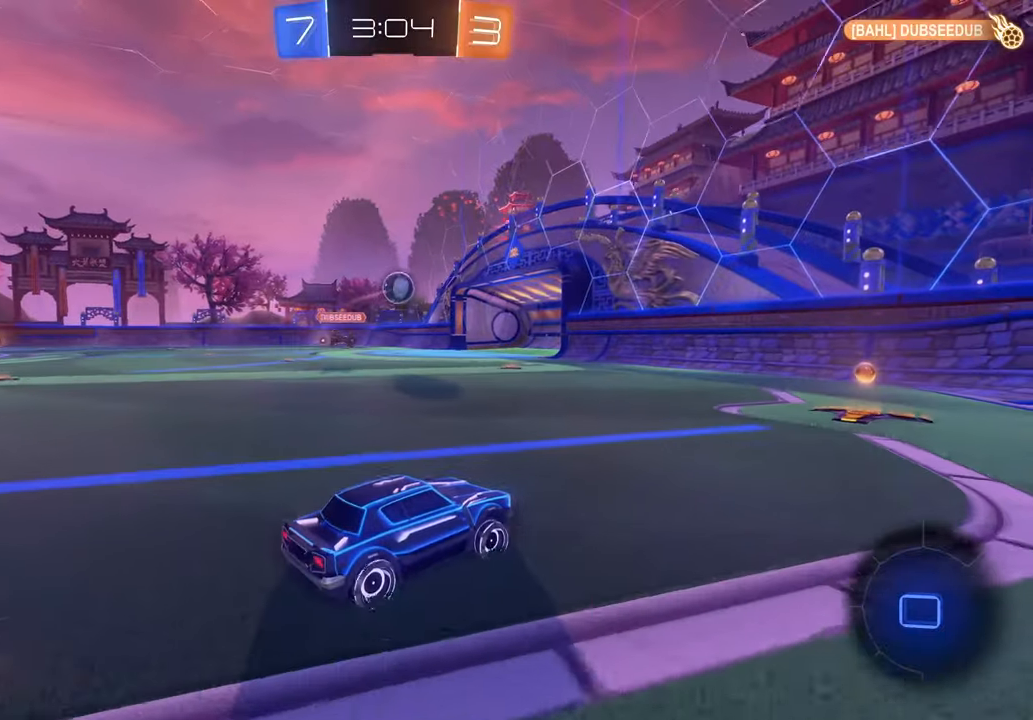
{"dt_ms": 500, "buttons": [], "left_stick": "left", "right_stick": "center", "events": [[183, "left_stick", "right"], [250, "left_stick", "center"], [317, "left_stick", "left"], [433, "X", "up"]]}
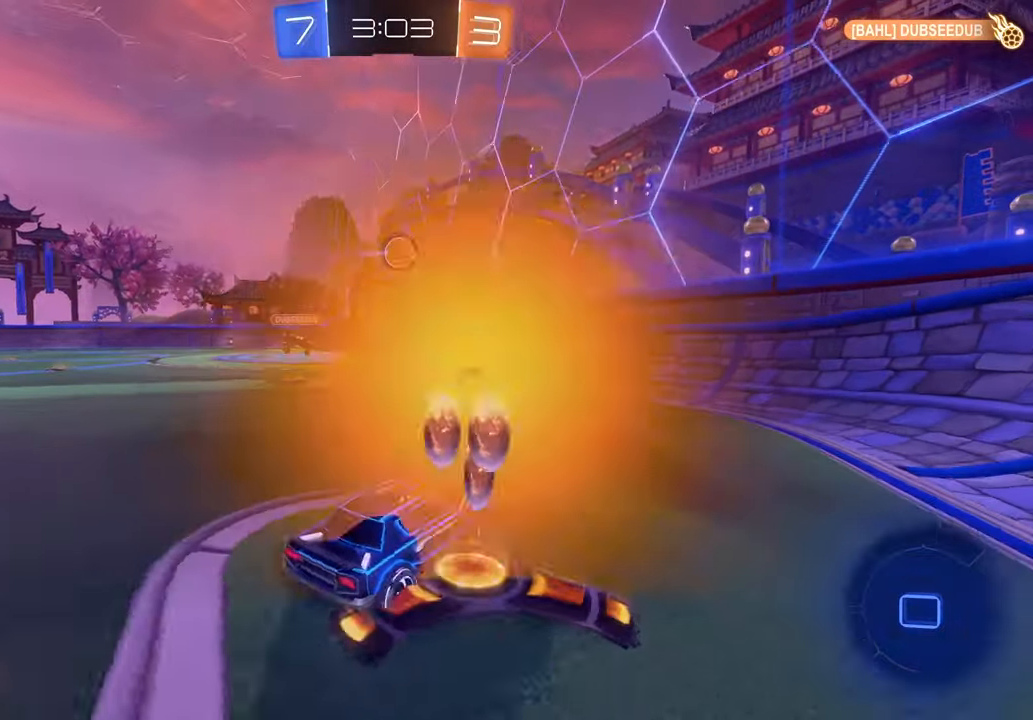
{"dt_ms": 500, "buttons": ["X"], "left_stick": "center", "right_stick": "center", "events": [[317, "X", "down"], [483, "left_stick", "center"]]}
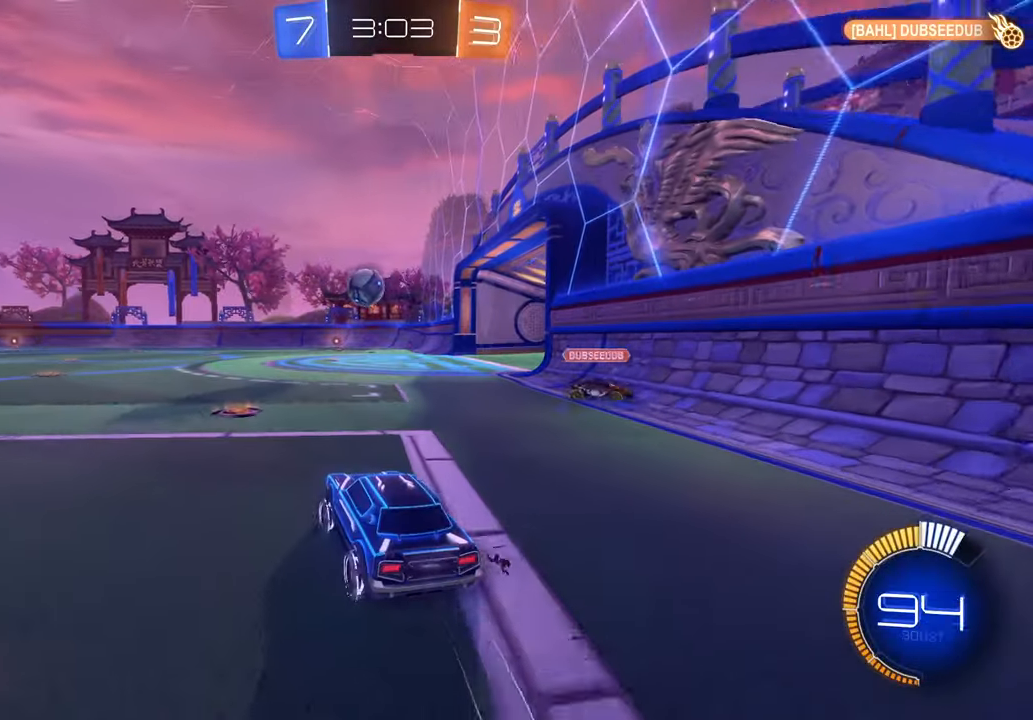
{"dt_ms": 1000, "buttons": [], "left_stick": "left", "right_stick": "center", "events": [[183, "X", "up"], [383, "left_stick", "right"], [417, "X", "down"], [650, "left_stick", "center"], [667, "X", "up"], [783, "left_stick", "right"], [950, "left_stick", "left"]]}
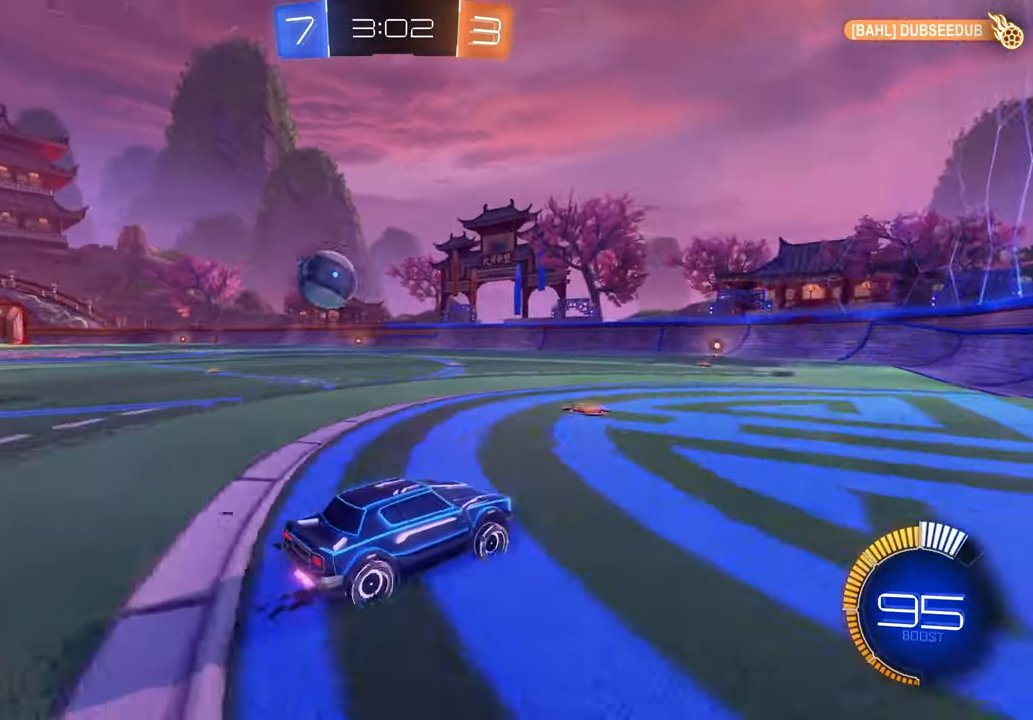
{"dt_ms": 1000, "buttons": ["X"], "left_stick": "left", "right_stick": "center", "events": [[350, "left_stick", "center"], [467, "X", "down"], [517, "left_stick", "left"], [683, "left_stick", "center"], [867, "left_stick", "left"]]}
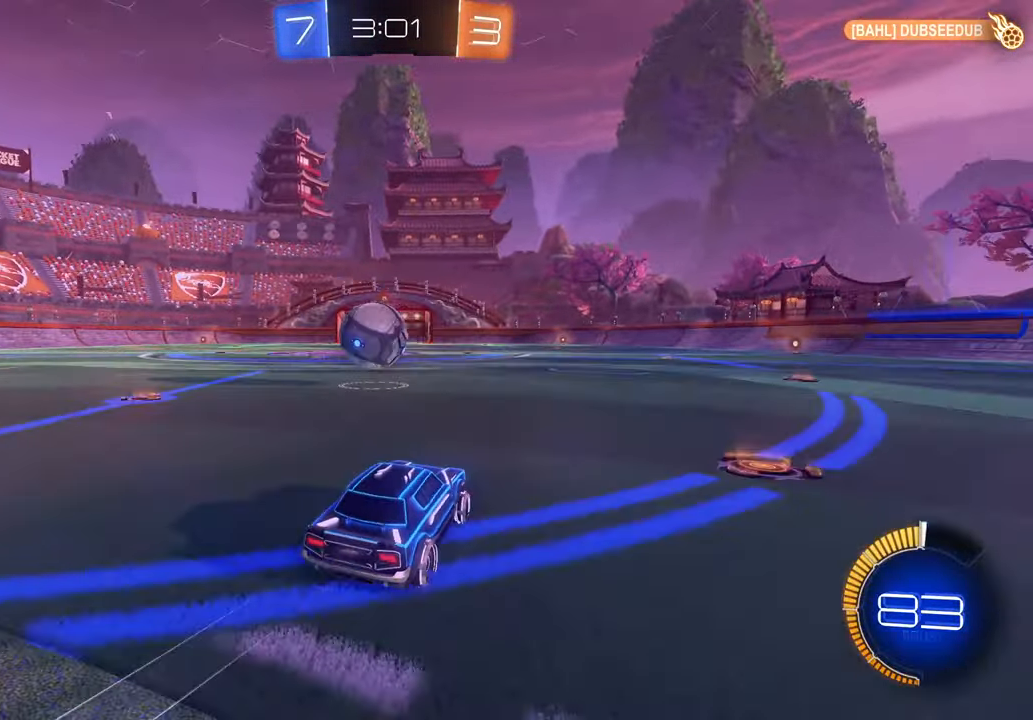
{"dt_ms": 1000, "buttons": [], "left_stick": "center", "right_stick": "center"}
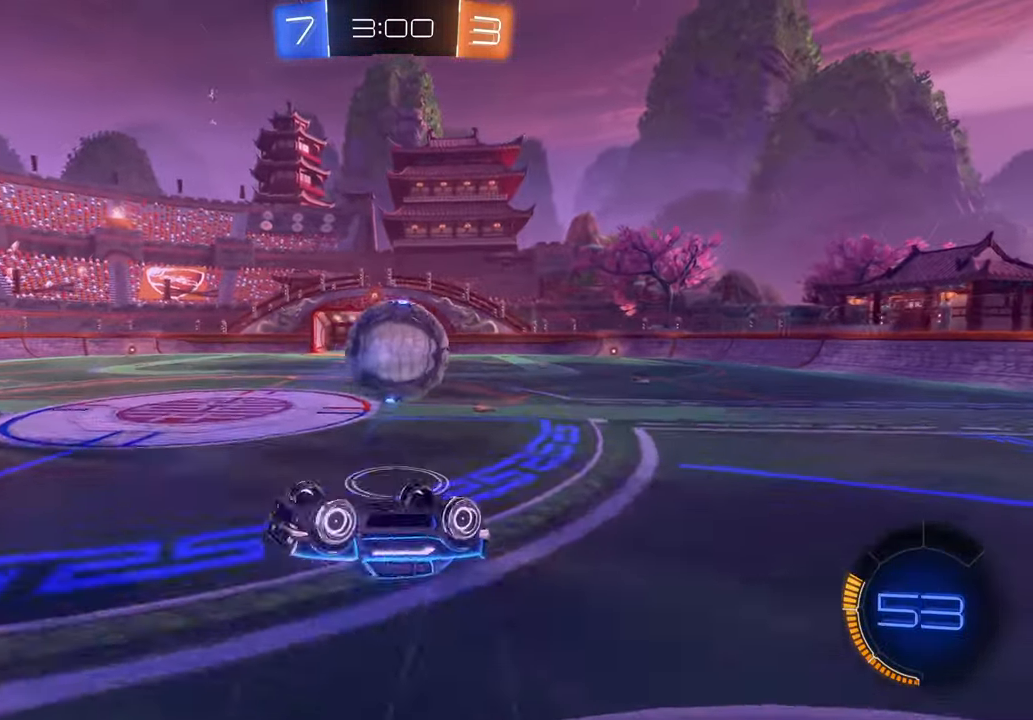
{"dt_ms": 500, "buttons": [], "left_stick": "right", "right_stick": "center", "events": [[217, "left_stick", "up-right"], [350, "left_stick", "center"], [483, "left_stick", "right"]]}
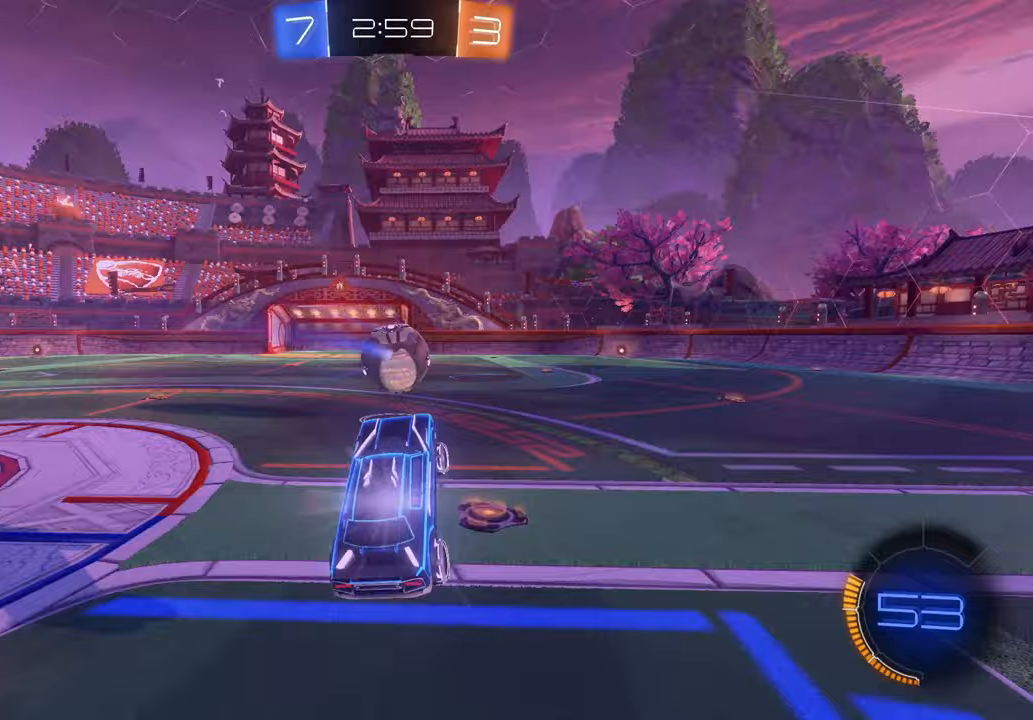
{"dt_ms": 500, "buttons": [], "left_stick": "right", "right_stick": "center", "events": [[150, "left_stick", "center"], [333, "left_stick", "right"]]}
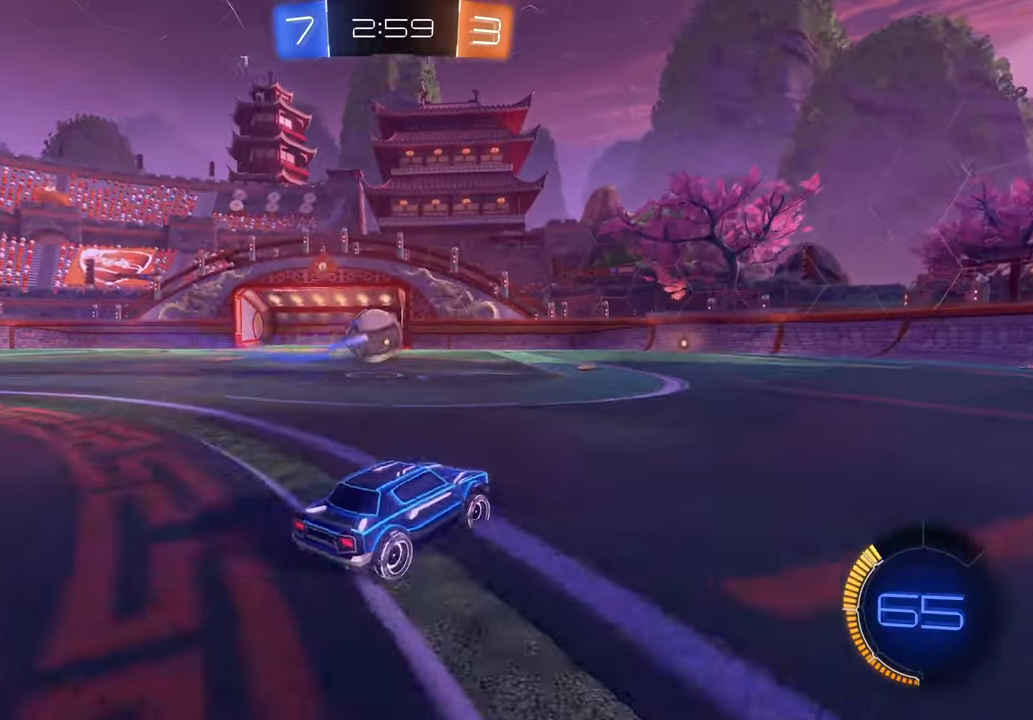
{"dt_ms": 500, "buttons": [], "left_stick": "right", "right_stick": "center", "events": [[133, "Y", "down"], [383, "Y", "up"]]}
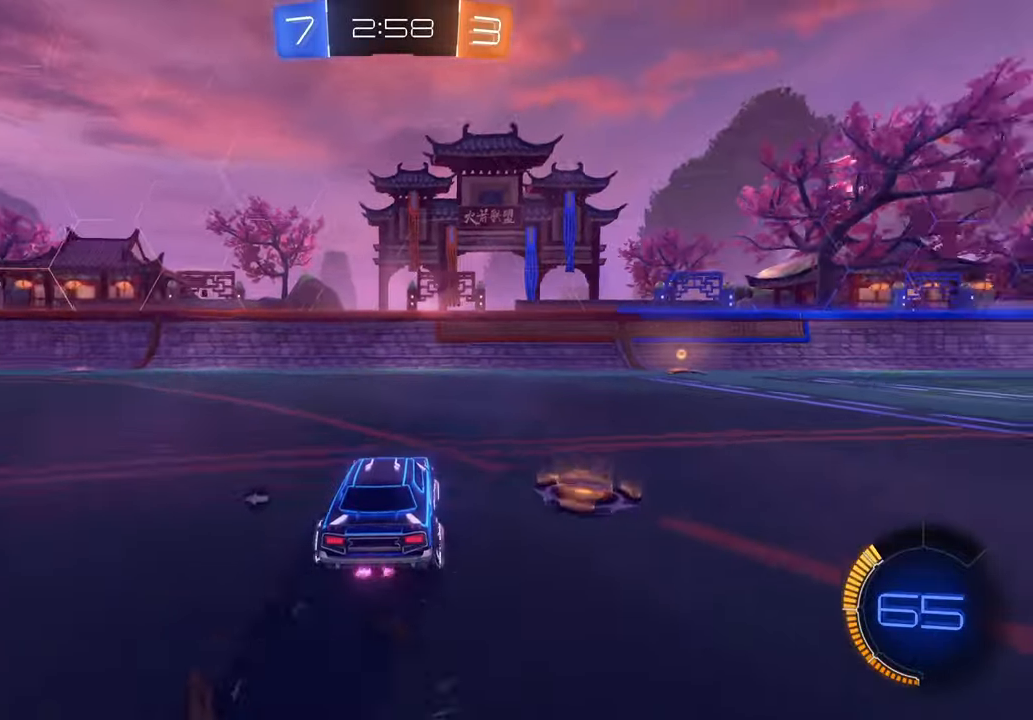
{"dt_ms": 500, "buttons": ["X"], "left_stick": "center", "right_stick": "center", "events": [[283, "X", "down"], [383, "left_stick", "center"]]}
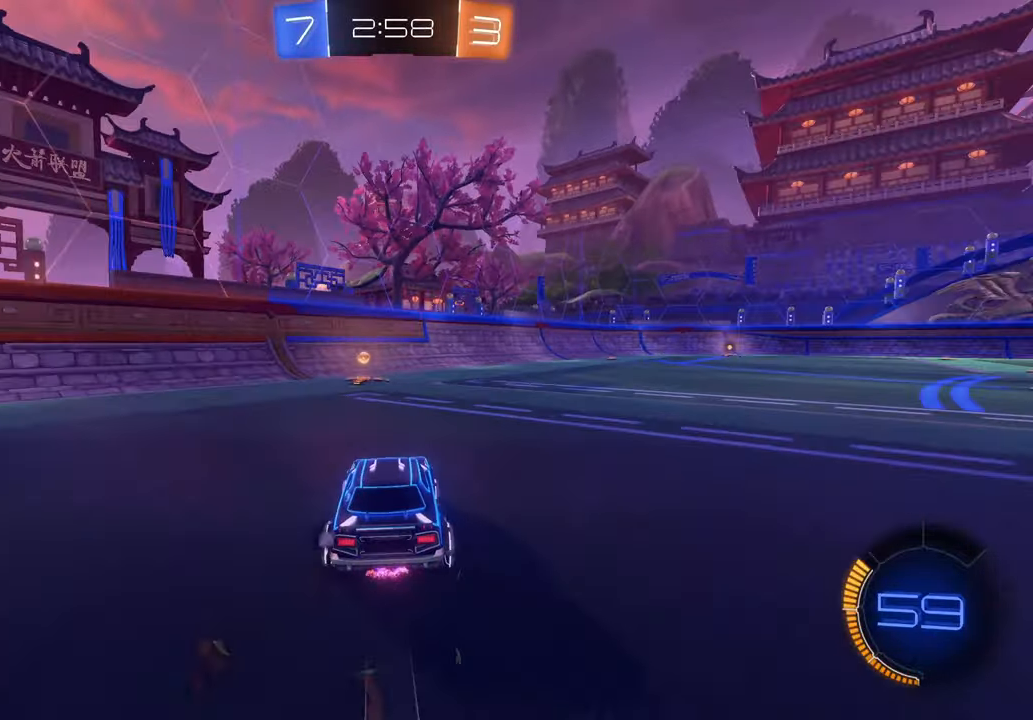
{"dt_ms": 500, "buttons": [], "left_stick": "left", "right_stick": "center", "events": [[117, "X", "up"], [117, "Y", "down"], [217, "left_stick", "left"], [317, "Y", "up"]]}
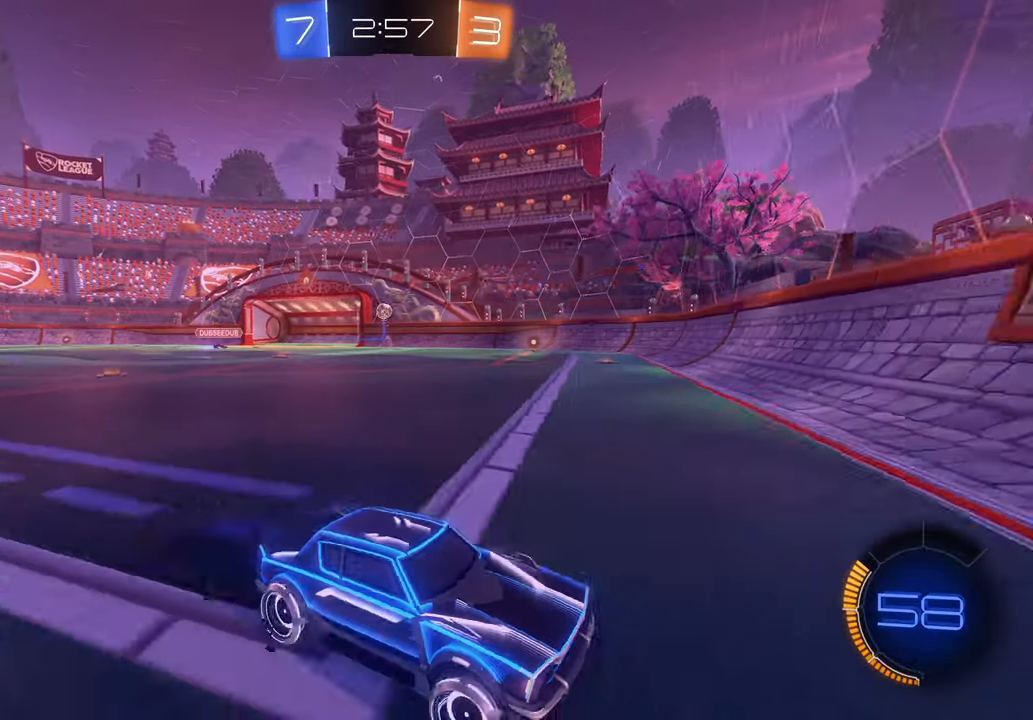
{"dt_ms": 500, "buttons": [], "left_stick": "left", "right_stick": "center", "events": []}
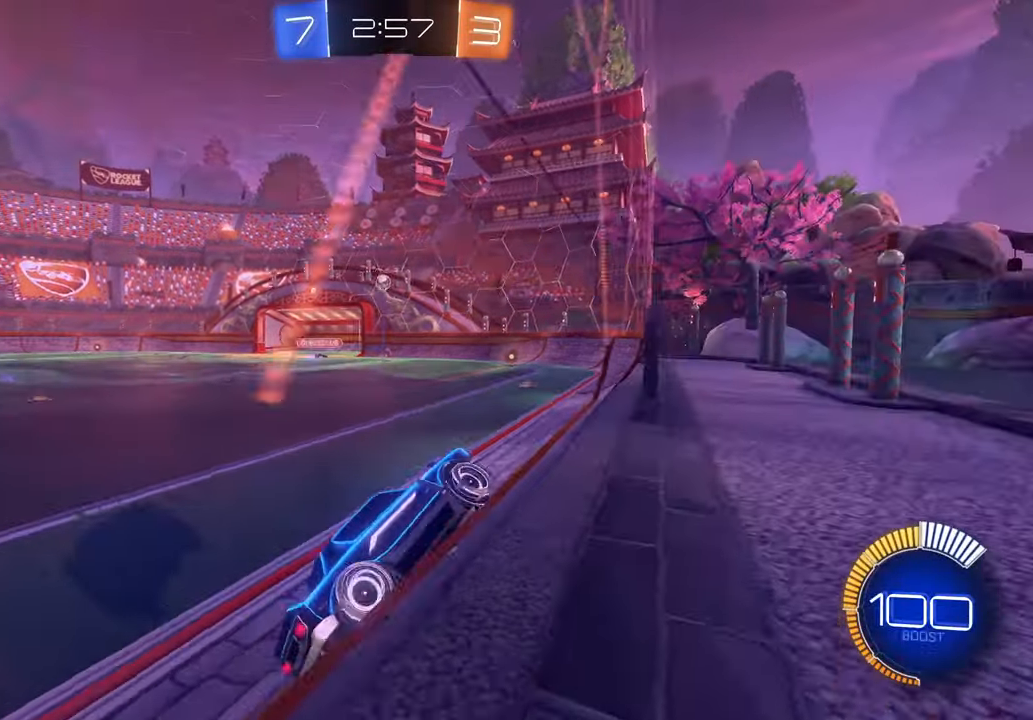
{"dt_ms": 500, "buttons": [], "left_stick": "center", "right_stick": "center", "events": [[467, "left_stick", "center"]]}
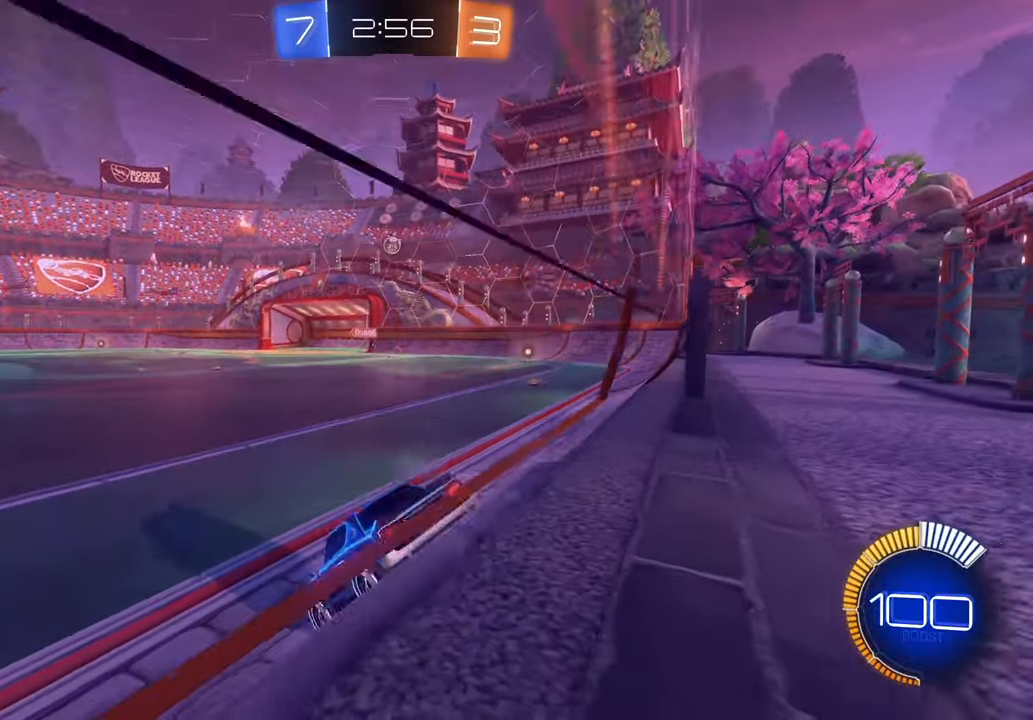
{"dt_ms": 1000, "buttons": [], "left_stick": "right", "right_stick": "center"}
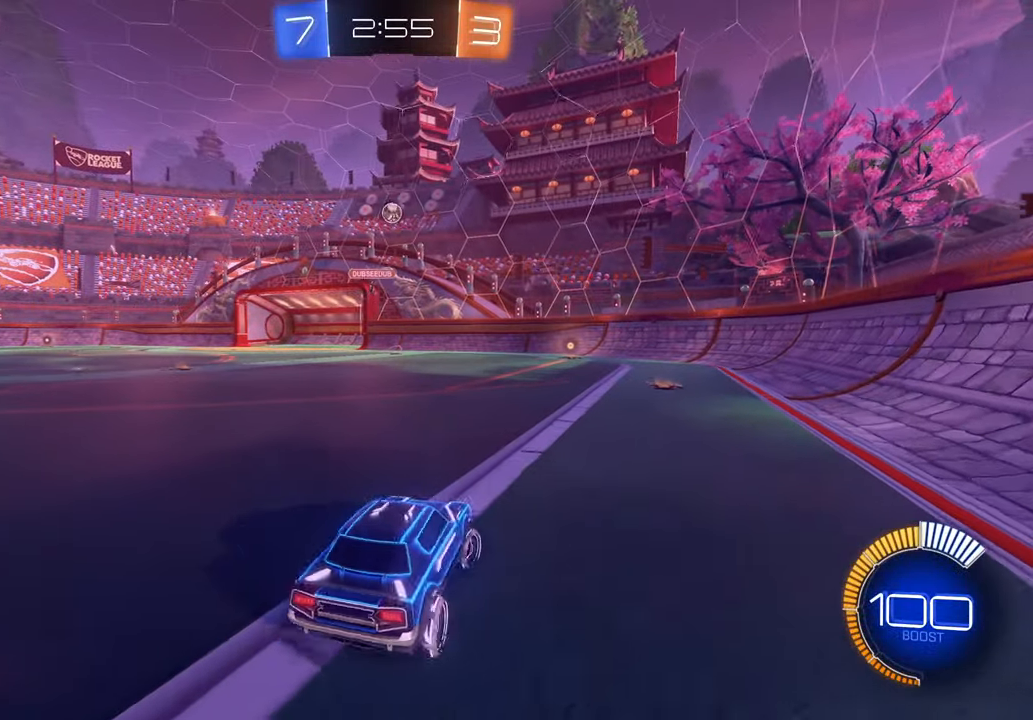
{"dt_ms": 500, "buttons": [], "left_stick": "center", "right_stick": "center", "events": [[117, "left_stick", "center"]]}
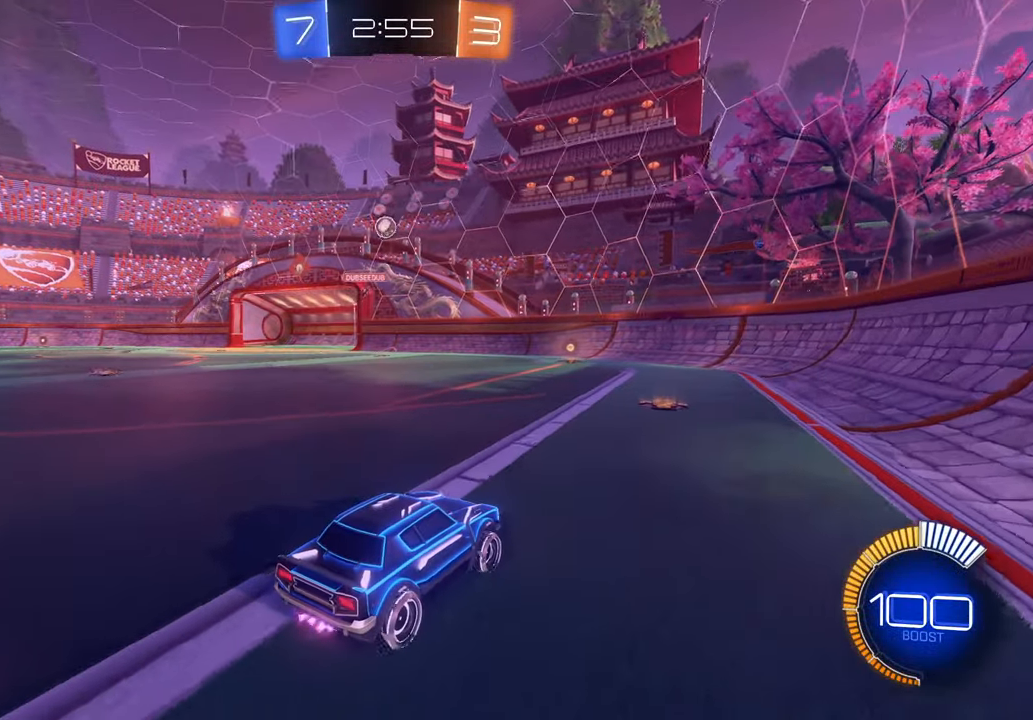
{"dt_ms": 1000, "buttons": [], "left_stick": "center", "right_stick": "center", "events": [[233, "left_stick", "left"], [617, "left_stick", "center"]]}
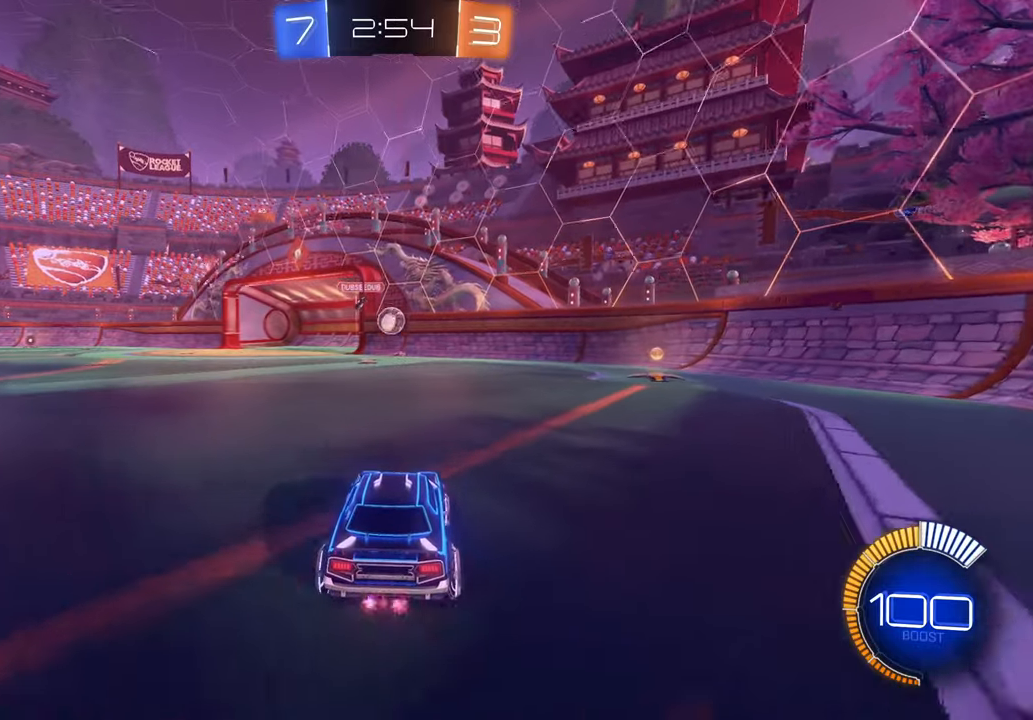
{"dt_ms": 500, "buttons": ["X"], "left_stick": "center", "right_stick": "center", "events": [[100, "X", "down"], [417, "X", "up"], [483, "X", "down"]]}